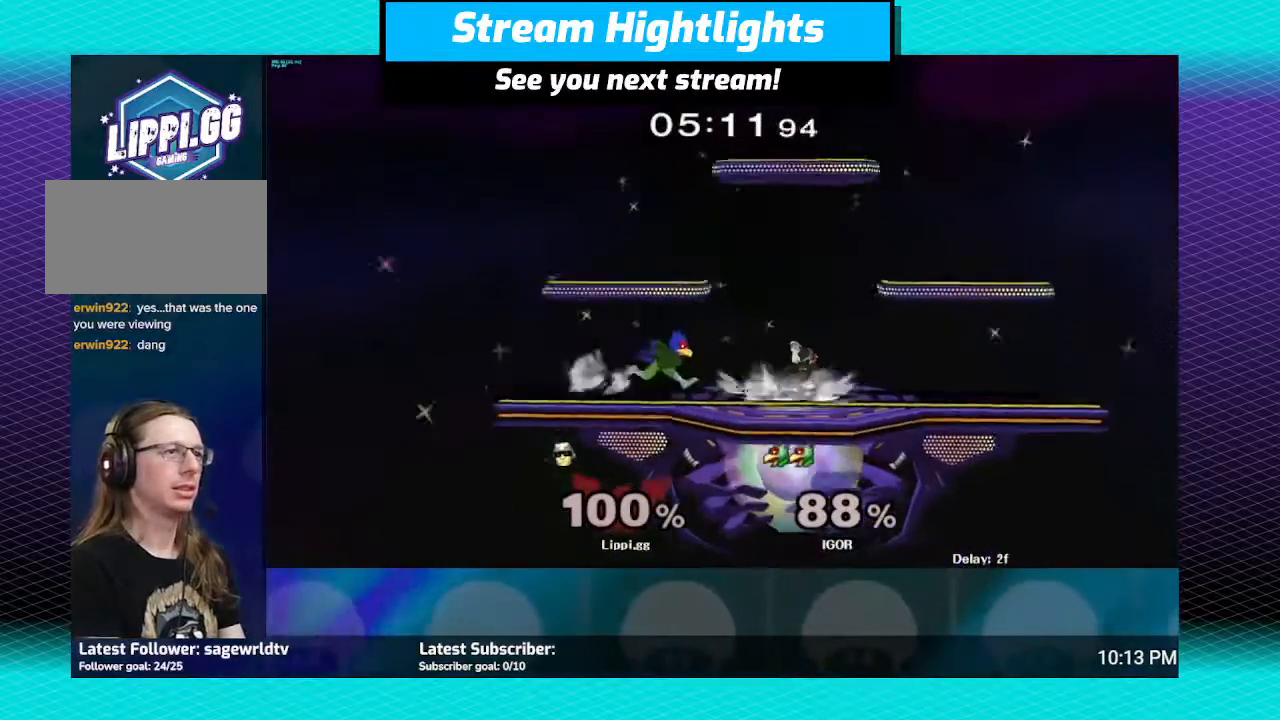
Gameplay with a controller (Nintendo layout); each line is a JSON object with the inputs held at the frame after it. "events" lists button and stick changes between this image and that frame as [ms after this image, input, new state], when the widget could be followed in between. Not read: L3 R3.
{"buttons": [], "left_stick": "down", "right_stick": "down", "events": [[133, "left_stick", "center"], [167, "Y", "down"], [200, "Y", "up"], [200, "left_stick", "up-left"], [300, "right_stick", "down"], [334, "left_stick", "left"], [500, "left_stick", "down"]]}
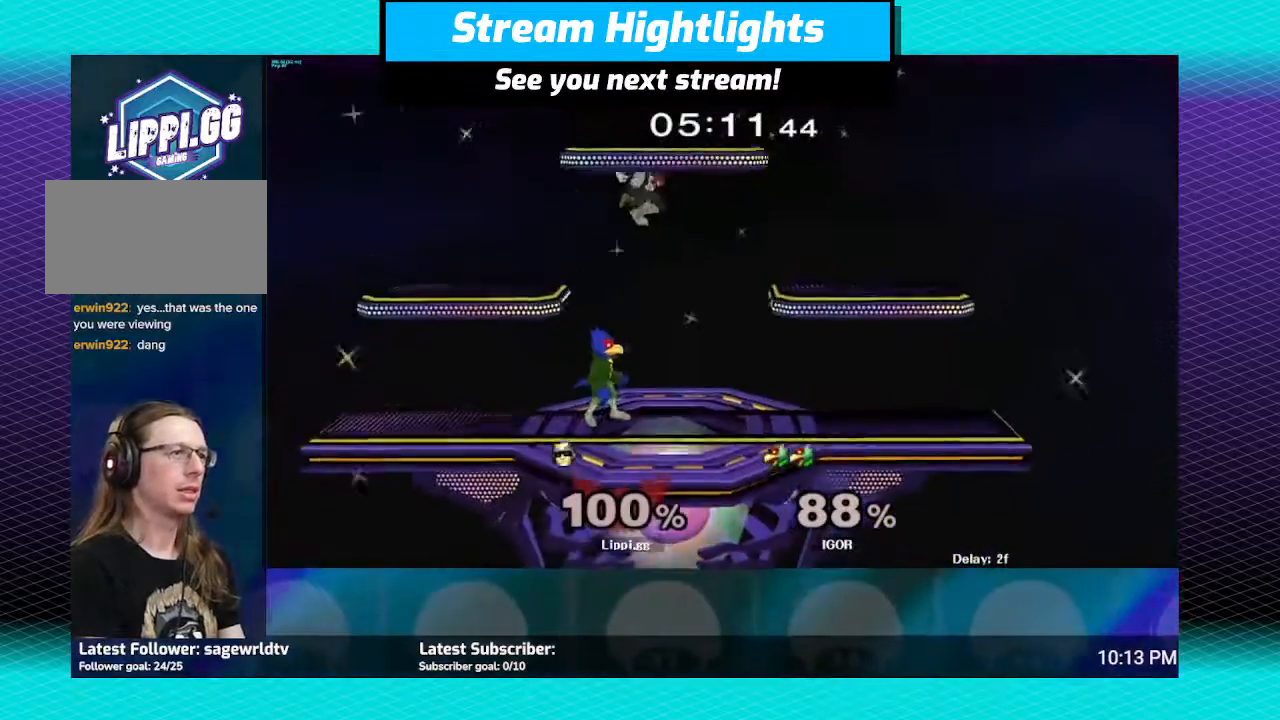
{"buttons": [], "left_stick": "down", "right_stick": "center", "events": [[434, "right_stick", "center"]]}
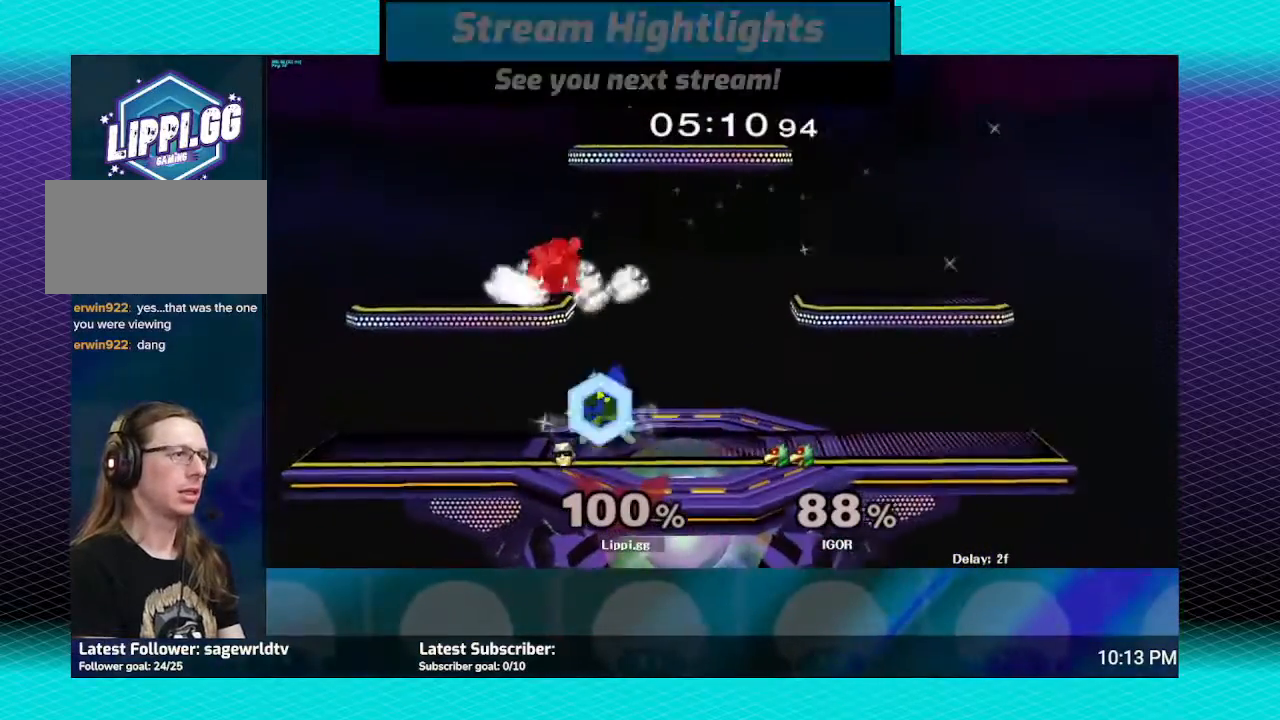
{"buttons": [], "left_stick": "center", "right_stick": "down", "events": [[67, "left_stick", "center"], [167, "right_stick", "down"], [434, "right_stick", "center"], [500, "right_stick", "down"]]}
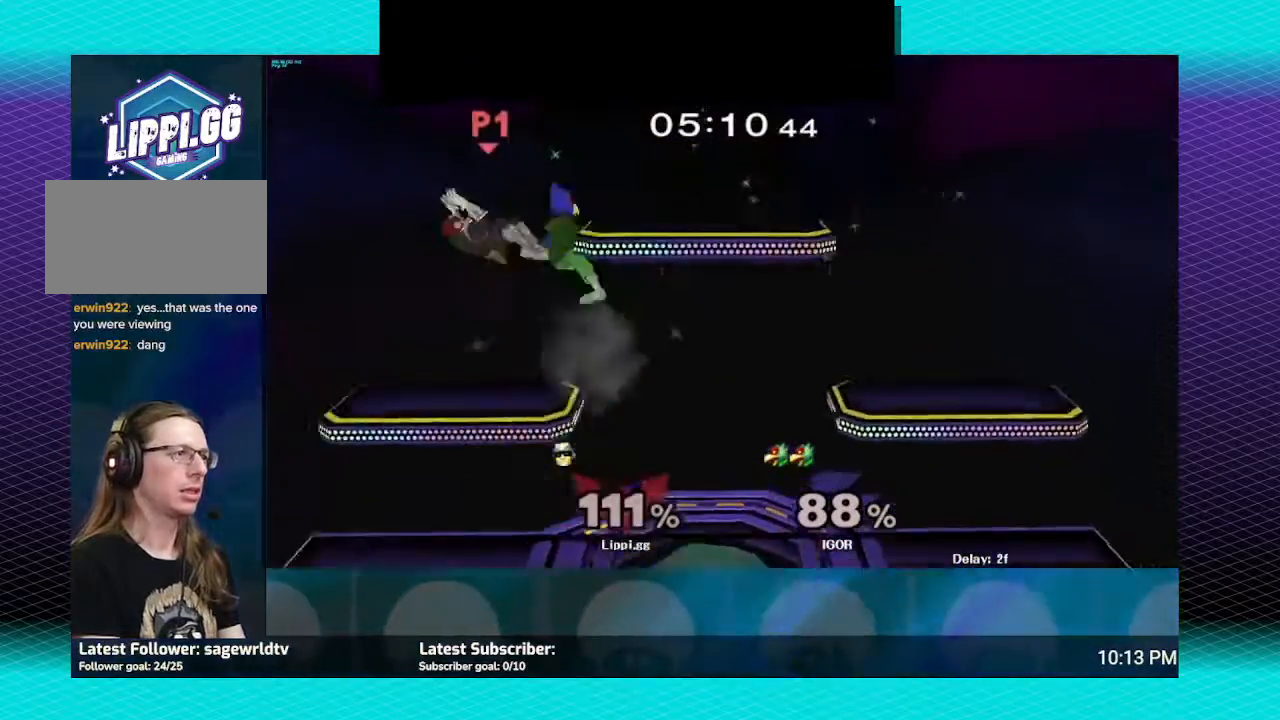
{"buttons": [], "left_stick": "center", "right_stick": "center", "events": [[267, "right_stick", "center"]]}
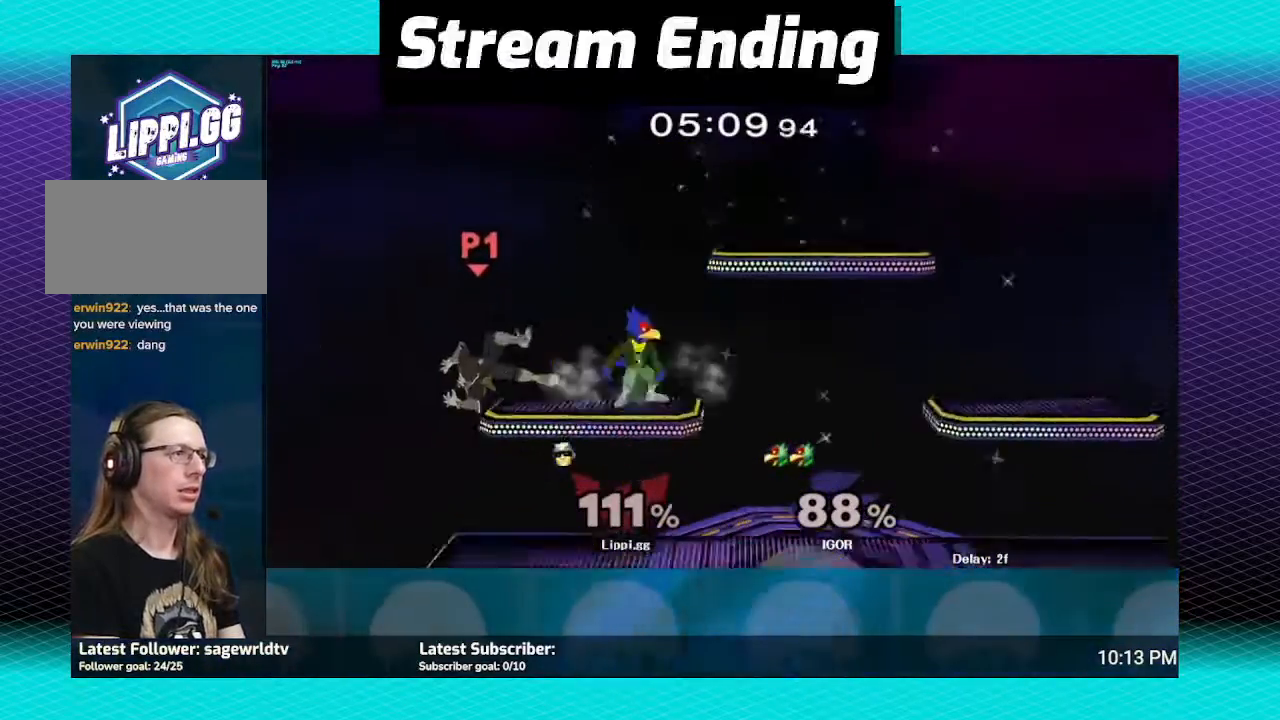
{"buttons": ["Y"], "left_stick": "right", "right_stick": "center", "events": [[167, "Y", "down"], [234, "Y", "up"], [300, "Y", "down"], [334, "left_stick", "right"], [400, "Y", "up"], [434, "Y", "down"]]}
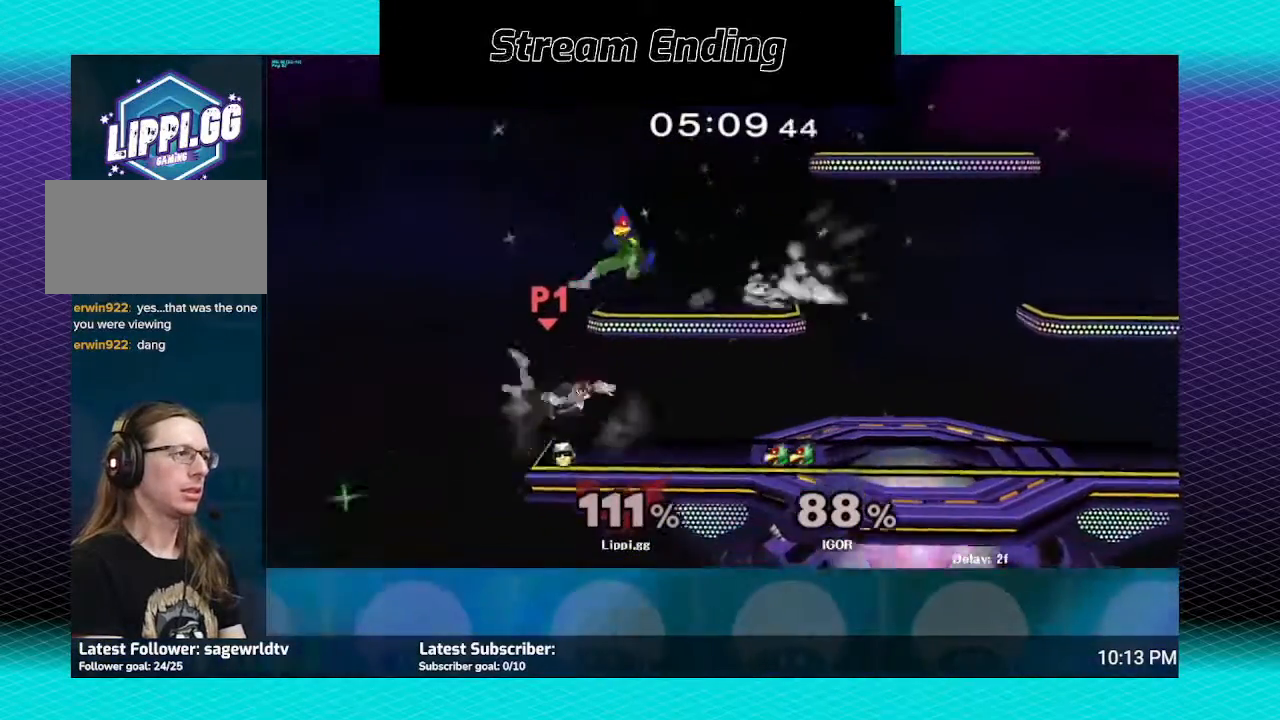
{"buttons": [], "left_stick": "right", "right_stick": "center", "events": [[34, "Y", "up"], [134, "A", "down"], [234, "A", "up"], [267, "A", "down"], [368, "A", "up"], [434, "A", "down"], [468, "A", "up"]]}
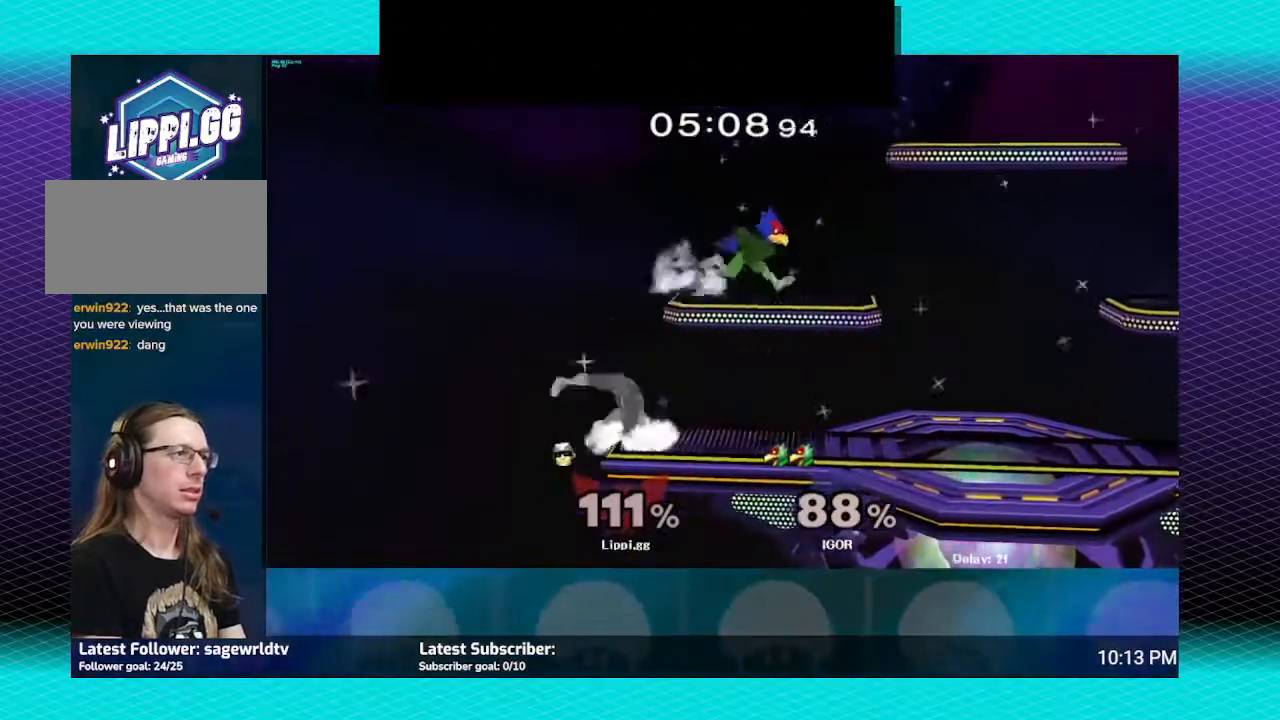
{"buttons": [], "left_stick": "center", "right_stick": "center", "events": [[67, "A", "down"], [200, "A", "up"], [300, "A", "down"], [400, "A", "up"], [434, "left_stick", "center"]]}
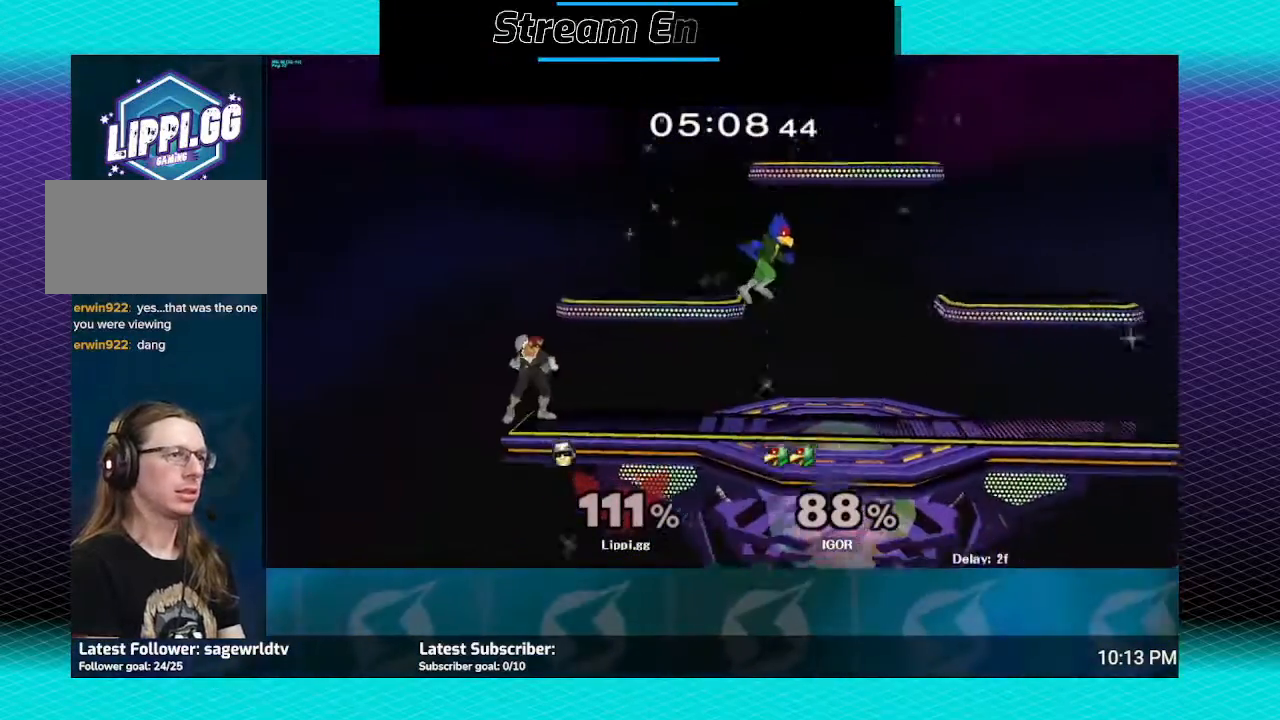
{"buttons": [], "left_stick": "right", "right_stick": "center", "events": [[201, "left_stick", "right"], [267, "Y", "down"], [301, "Y", "up"], [434, "A", "down"], [501, "A", "up"]]}
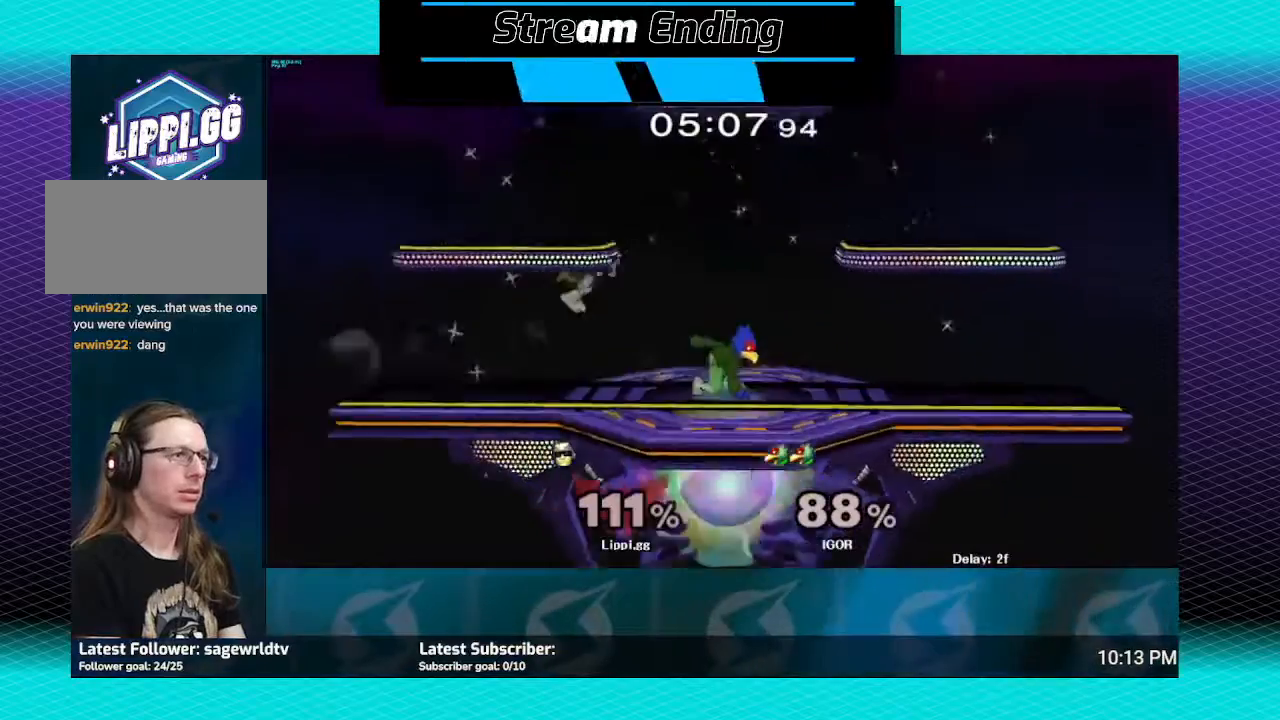
{"buttons": [], "left_stick": "center", "right_stick": "center", "events": [[100, "A", "down"], [133, "A", "up"], [234, "A", "down"], [234, "left_stick", "down"], [267, "A", "up"], [334, "A", "down"], [467, "A", "up"], [500, "left_stick", "center"]]}
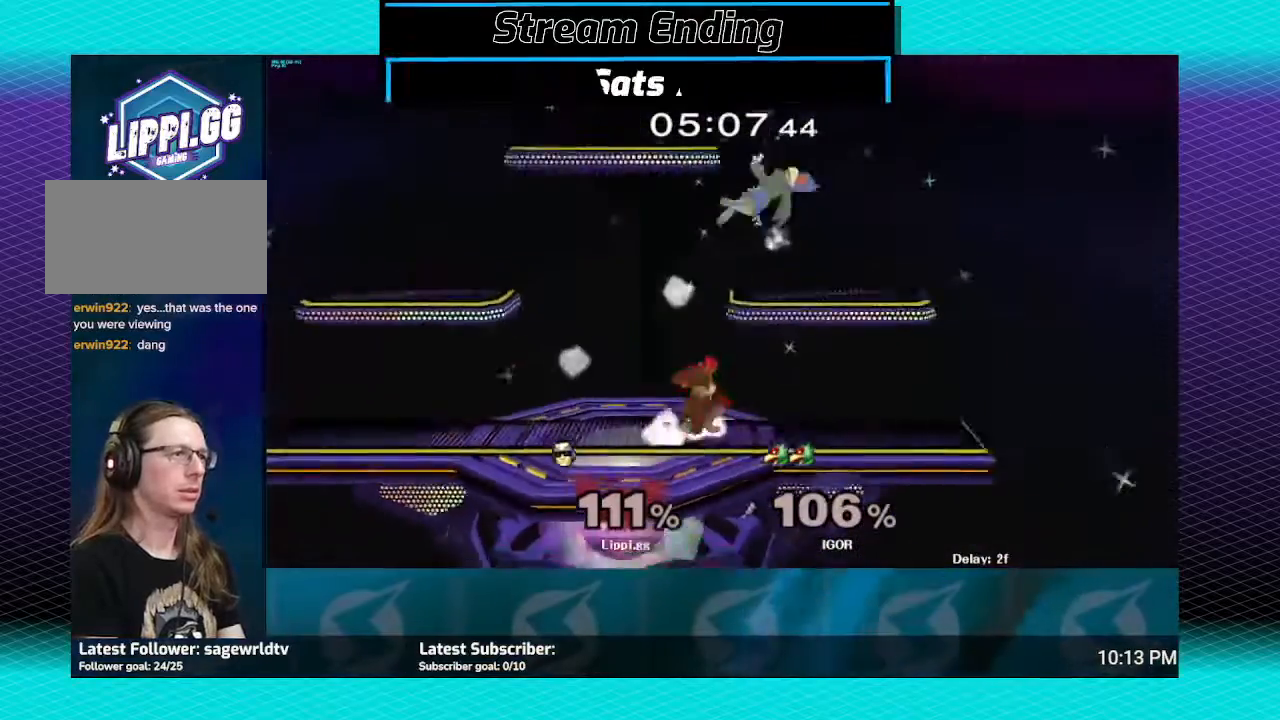
{"buttons": [], "left_stick": "center", "right_stick": "center", "events": []}
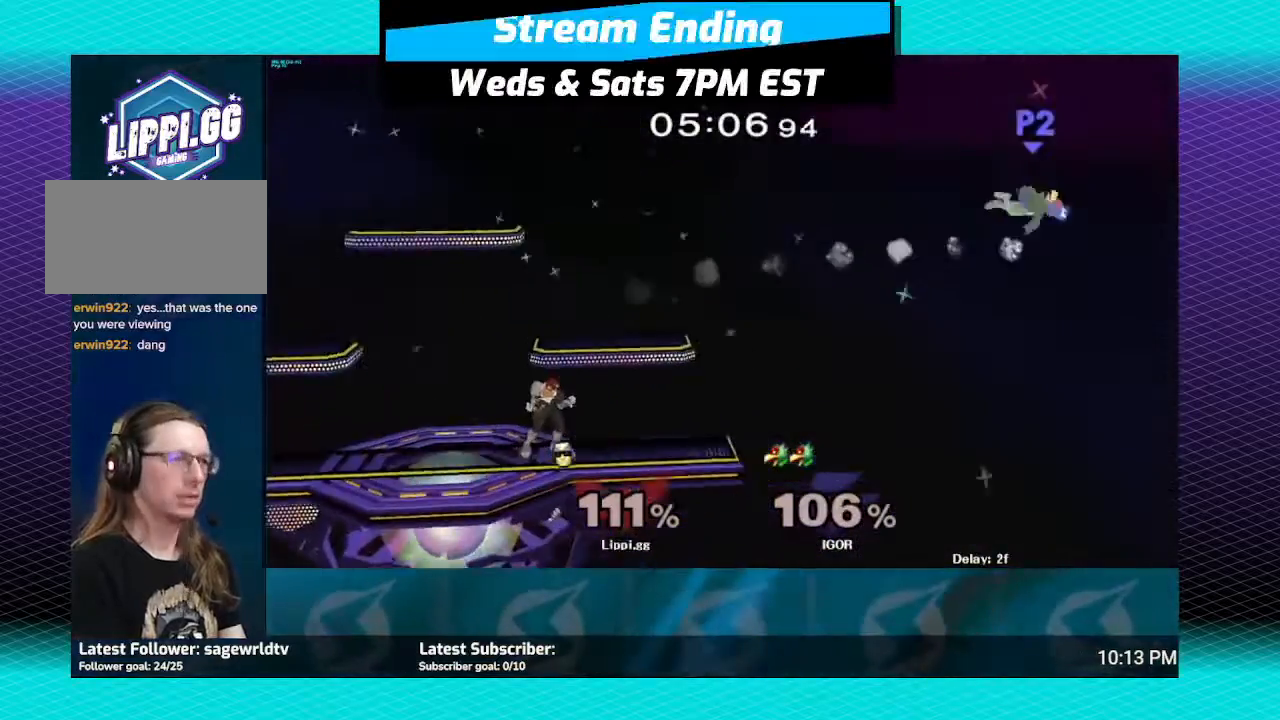
{"buttons": [], "left_stick": "center", "right_stick": "center", "events": []}
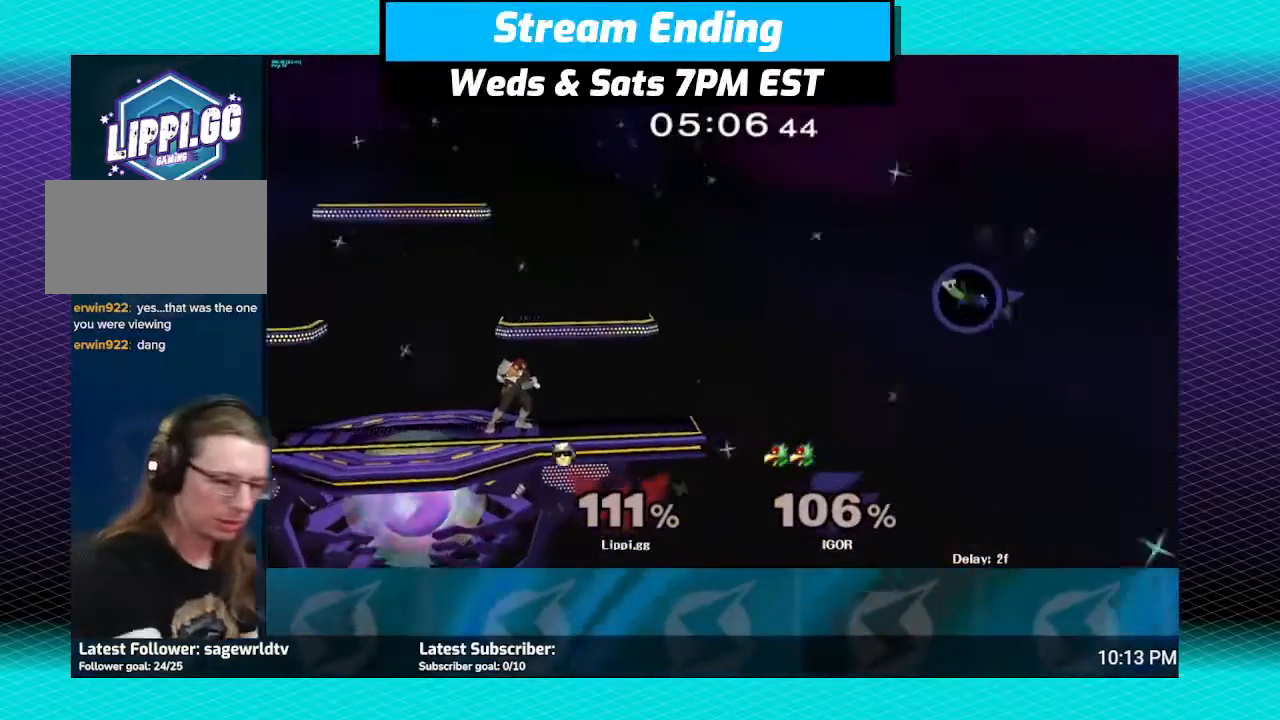
{"buttons": [], "left_stick": "center", "right_stick": "center", "events": []}
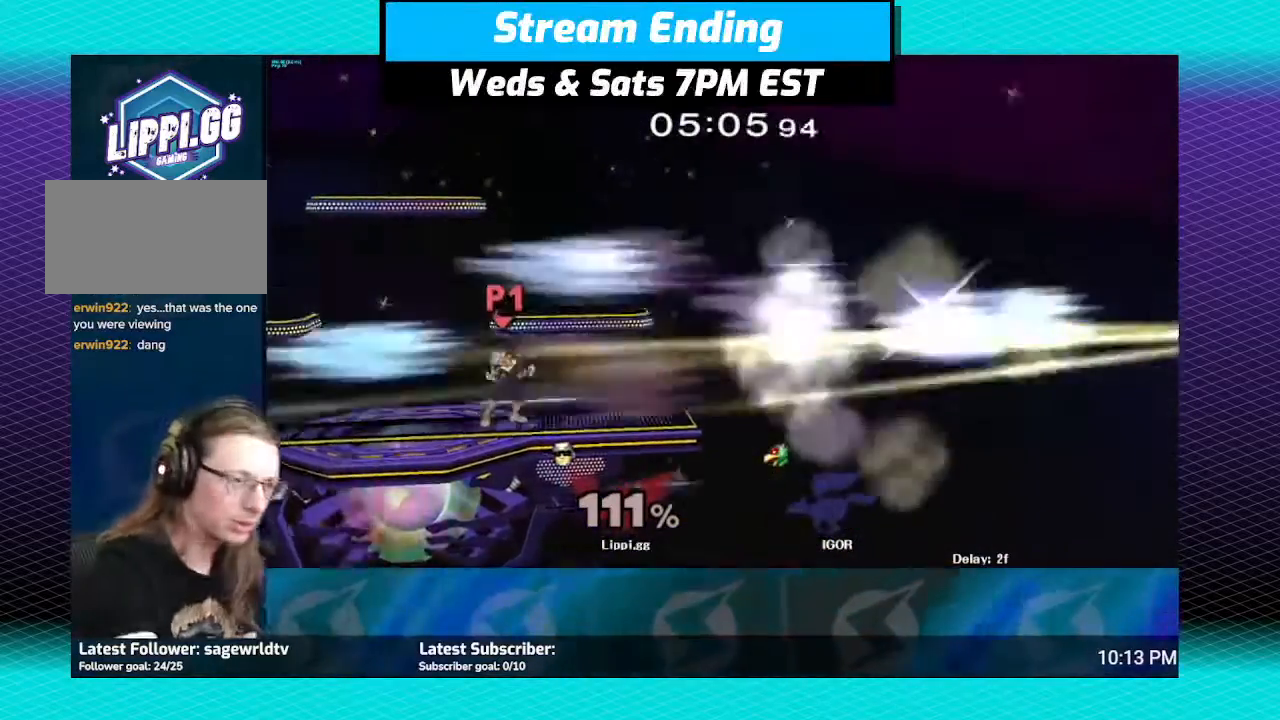
{"buttons": ["A"], "left_stick": "center", "right_stick": "center", "events": [[133, "A", "down"], [133, "left_stick", "right"], [167, "A", "up"], [267, "left_stick", "center"], [367, "A", "down"], [400, "A", "up"], [500, "A", "down"]]}
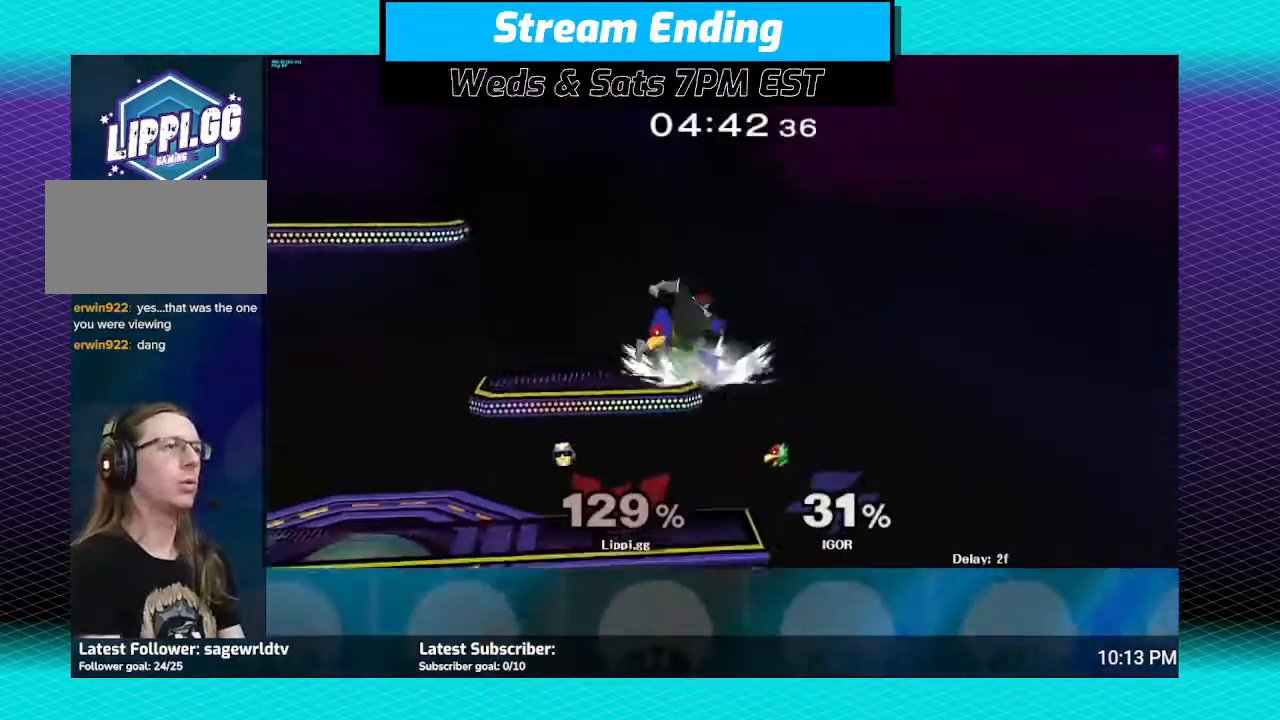
{"buttons": [], "left_stick": "up-left", "right_stick": "center", "events": [[34, "A", "up"], [134, "Y", "down"], [201, "Y", "up"], [267, "Y", "down"], [434, "left_stick", "up-left"], [501, "Y", "up"]]}
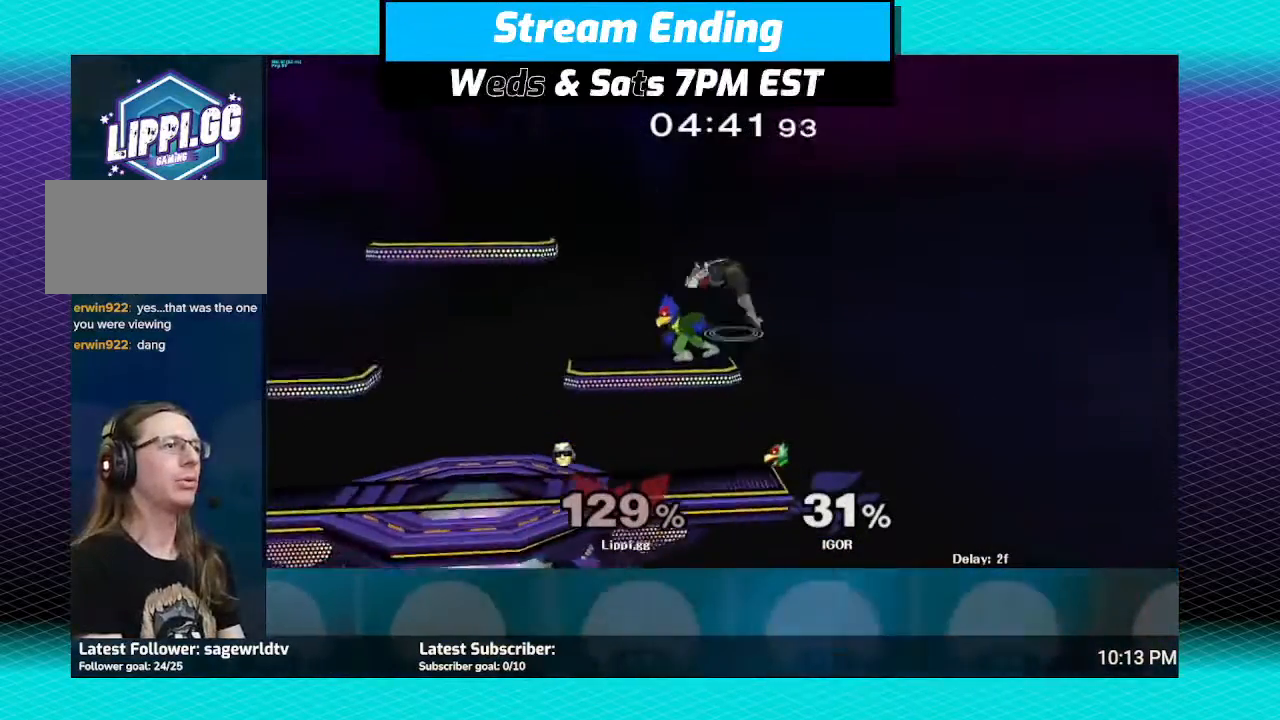
{"buttons": [], "left_stick": "center", "right_stick": "center", "events": [[167, "left_stick", "center"], [400, "A", "down"], [434, "A", "up"]]}
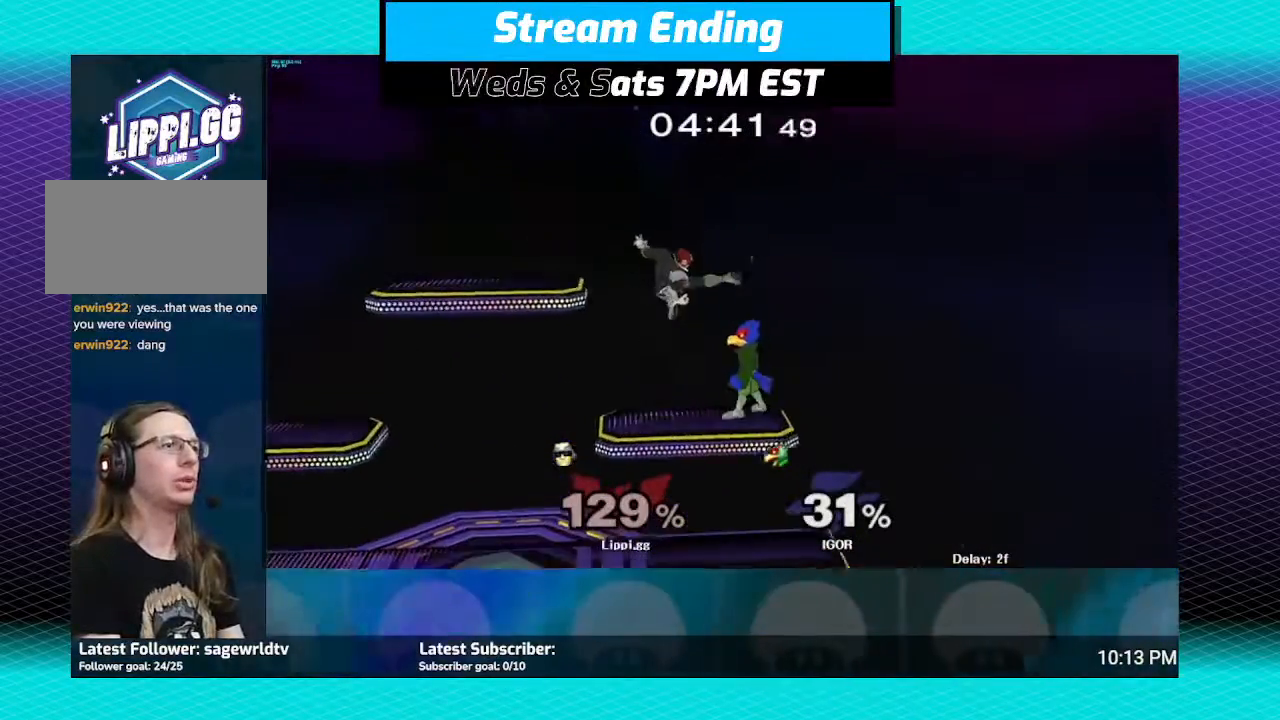
{"buttons": [], "left_stick": "right", "right_stick": "center", "events": [[67, "left_stick", "right"], [134, "A", "down"], [234, "A", "up"], [301, "A", "down"], [434, "A", "up"]]}
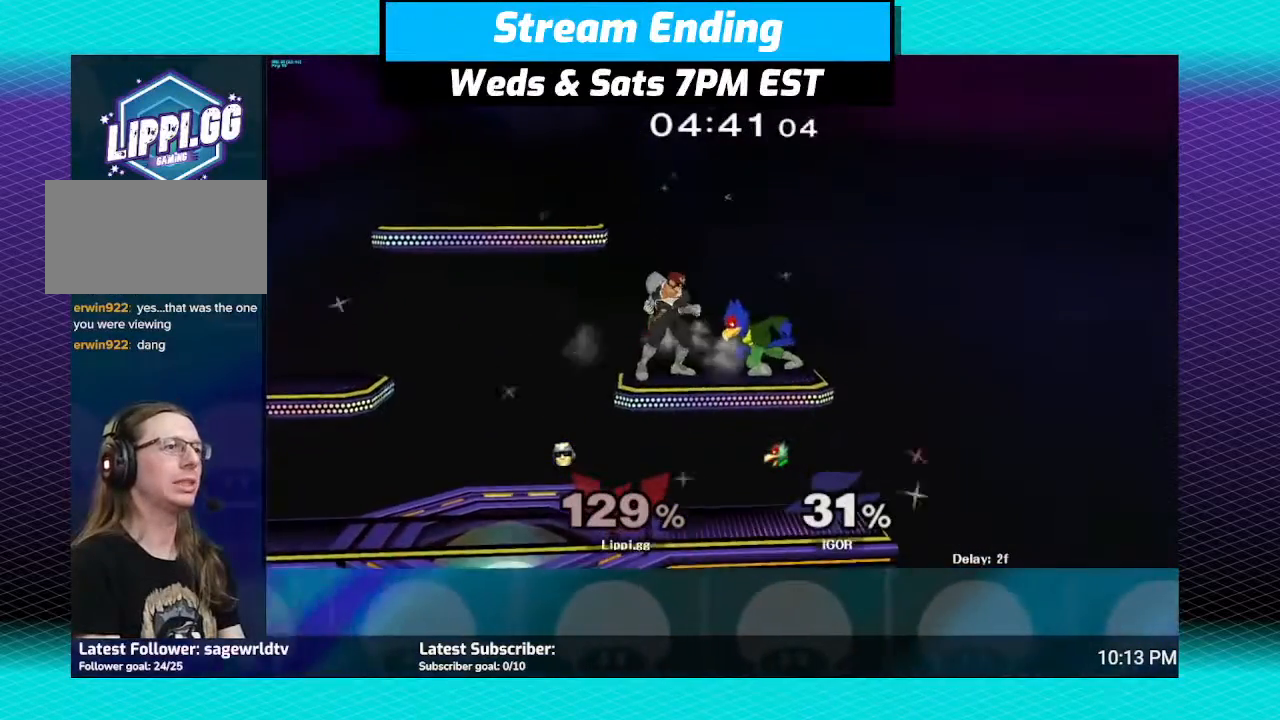
{"buttons": [], "left_stick": "right", "right_stick": "center", "events": [[167, "A", "down"], [234, "A", "up"], [267, "A", "down"], [334, "A", "up"], [367, "A", "down"], [467, "A", "up"]]}
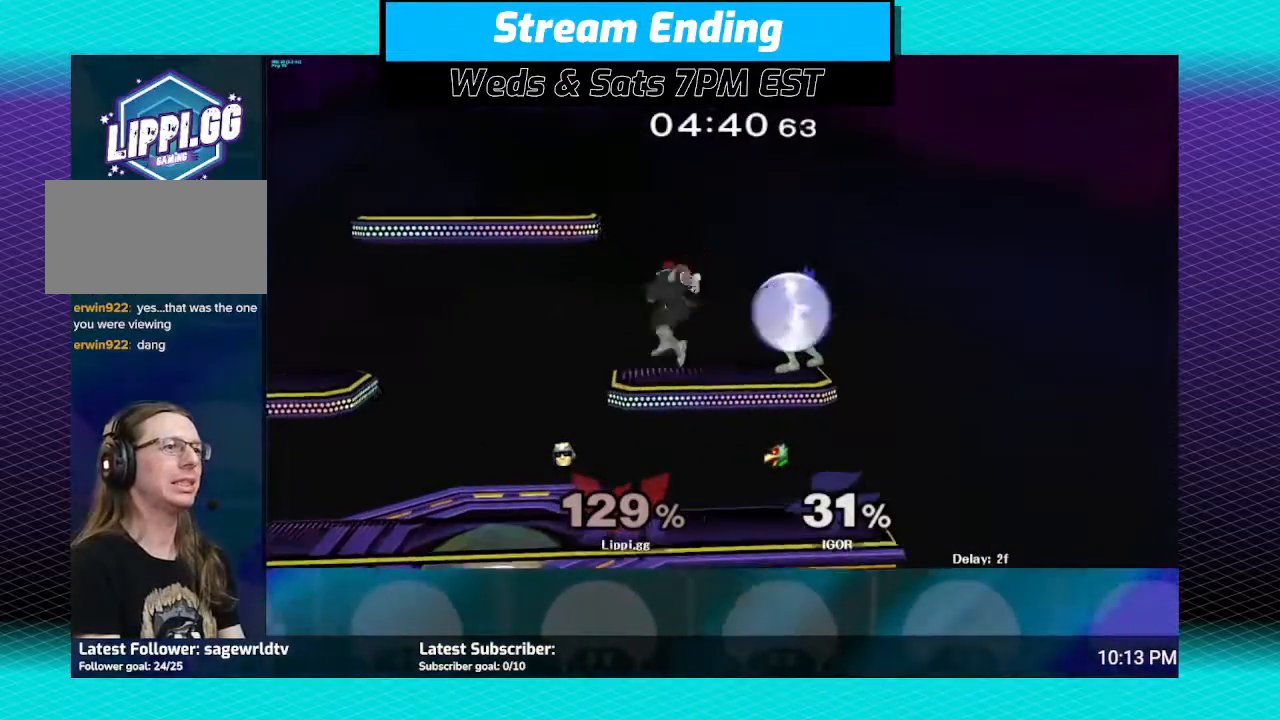
{"buttons": ["A"], "left_stick": "down", "right_stick": "center", "events": [[67, "A", "down"], [101, "A", "up"], [134, "A", "down"], [134, "left_stick", "center"], [167, "A", "up"], [301, "left_stick", "down"], [367, "A", "down"], [434, "A", "up"], [501, "A", "down"]]}
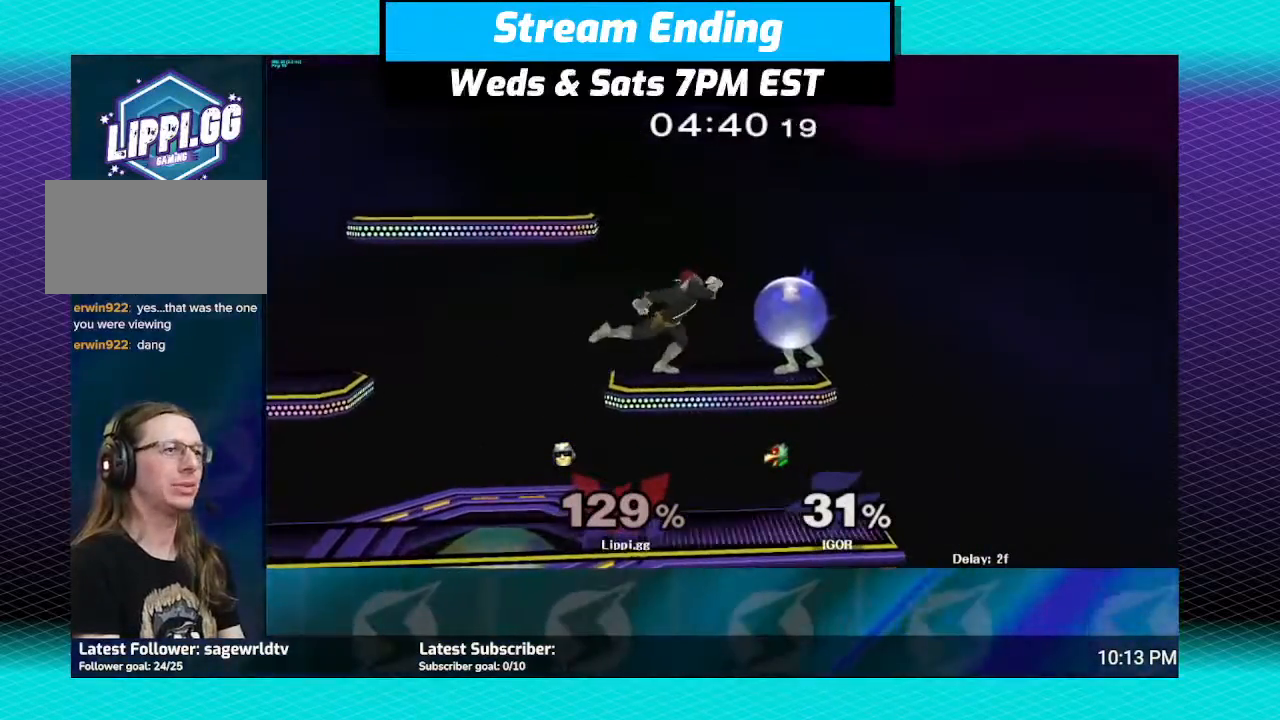
{"buttons": ["A"], "left_stick": "down", "right_stick": "center", "events": [[67, "A", "up"], [133, "A", "down"], [200, "A", "up"], [234, "A", "down"], [300, "A", "up"], [367, "A", "down"], [467, "A", "up"], [500, "A", "down"]]}
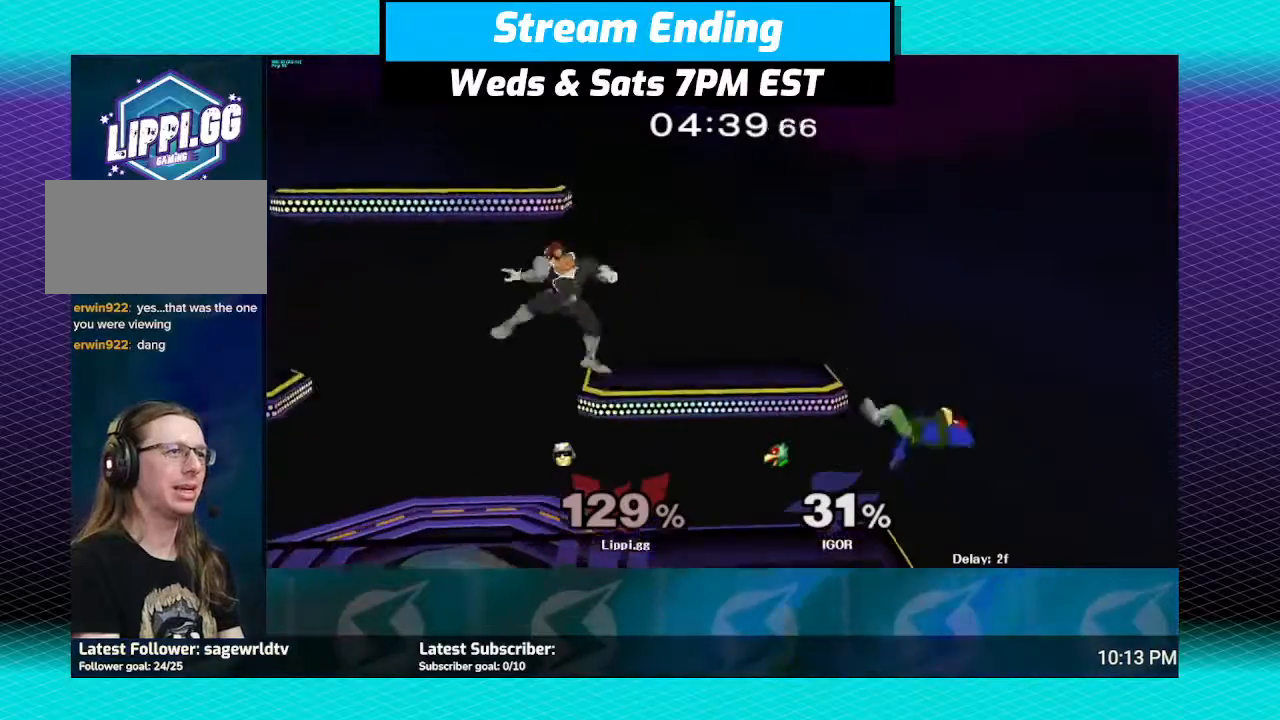
{"buttons": ["Y"], "left_stick": "center", "right_stick": "center", "events": [[67, "A", "up"], [167, "left_stick", "center"], [434, "Y", "down"]]}
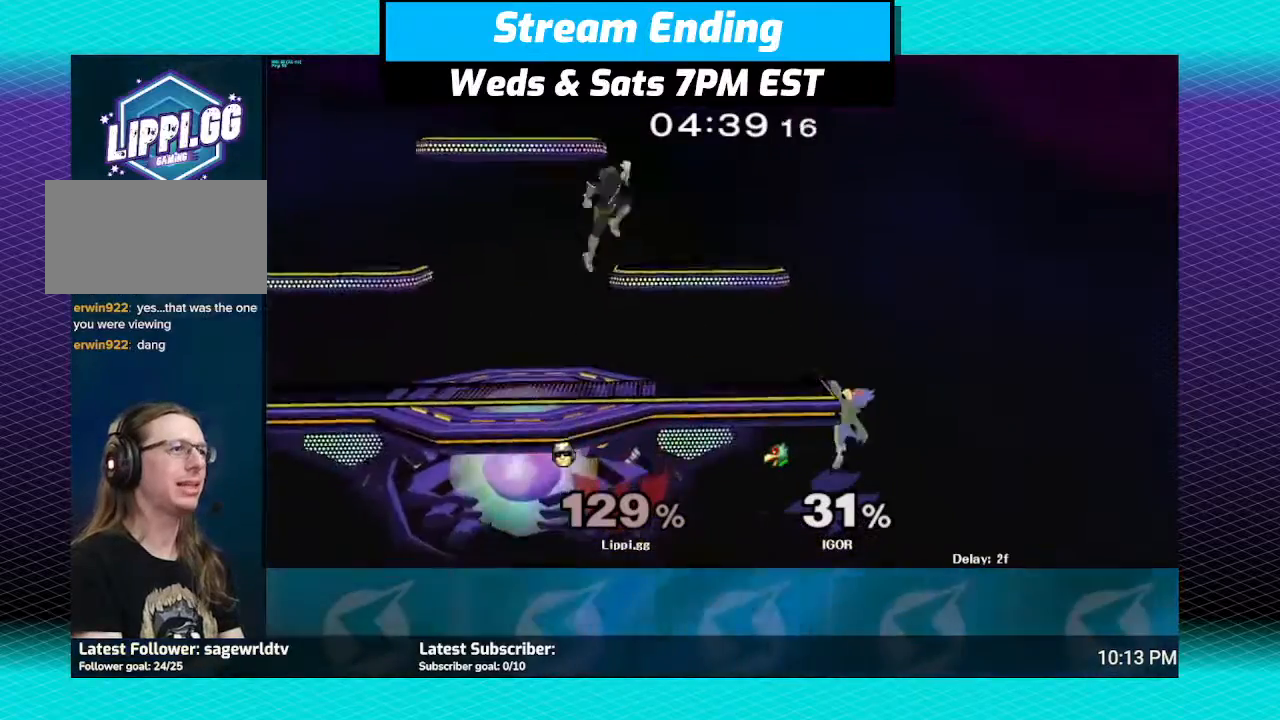
{"buttons": [], "left_stick": "right", "right_stick": "center", "events": [[67, "Y", "up"], [100, "Y", "down"], [367, "Y", "up"], [467, "left_stick", "right"]]}
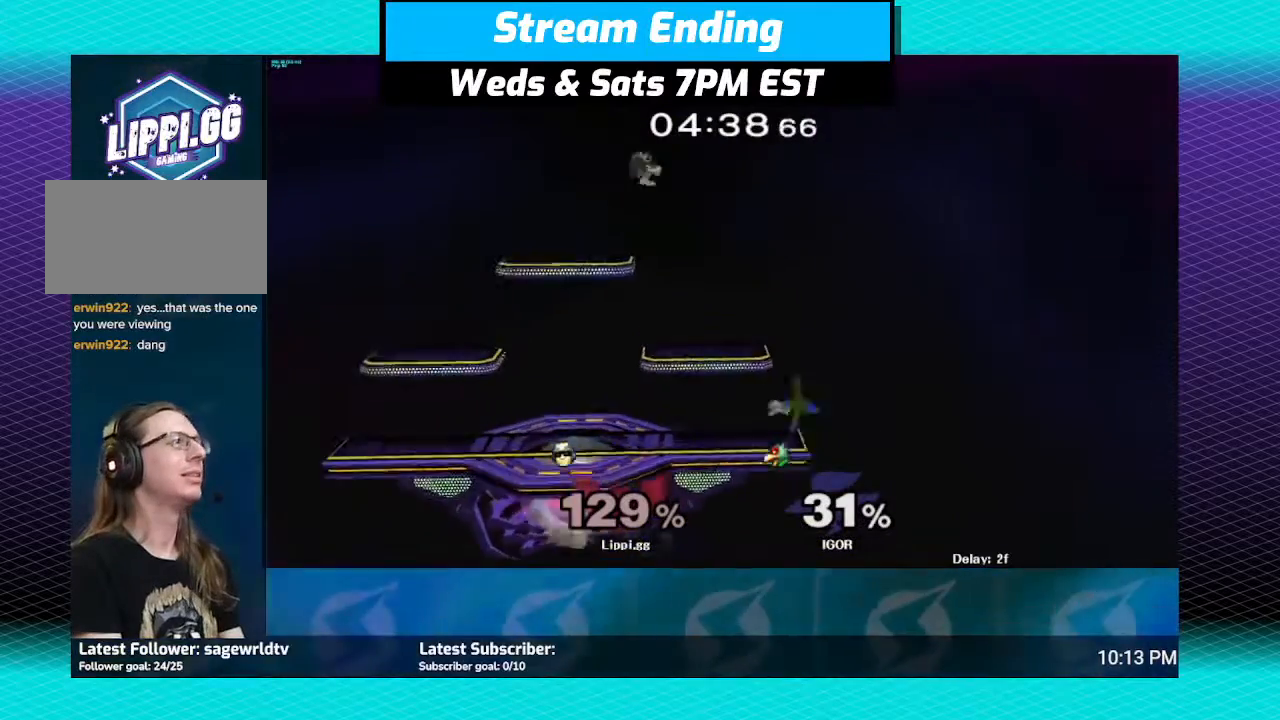
{"buttons": [], "left_stick": "right", "right_stick": "down", "events": [[101, "right_stick", "down-right"], [167, "right_stick", "down"], [401, "right_stick", "center"], [468, "right_stick", "down"]]}
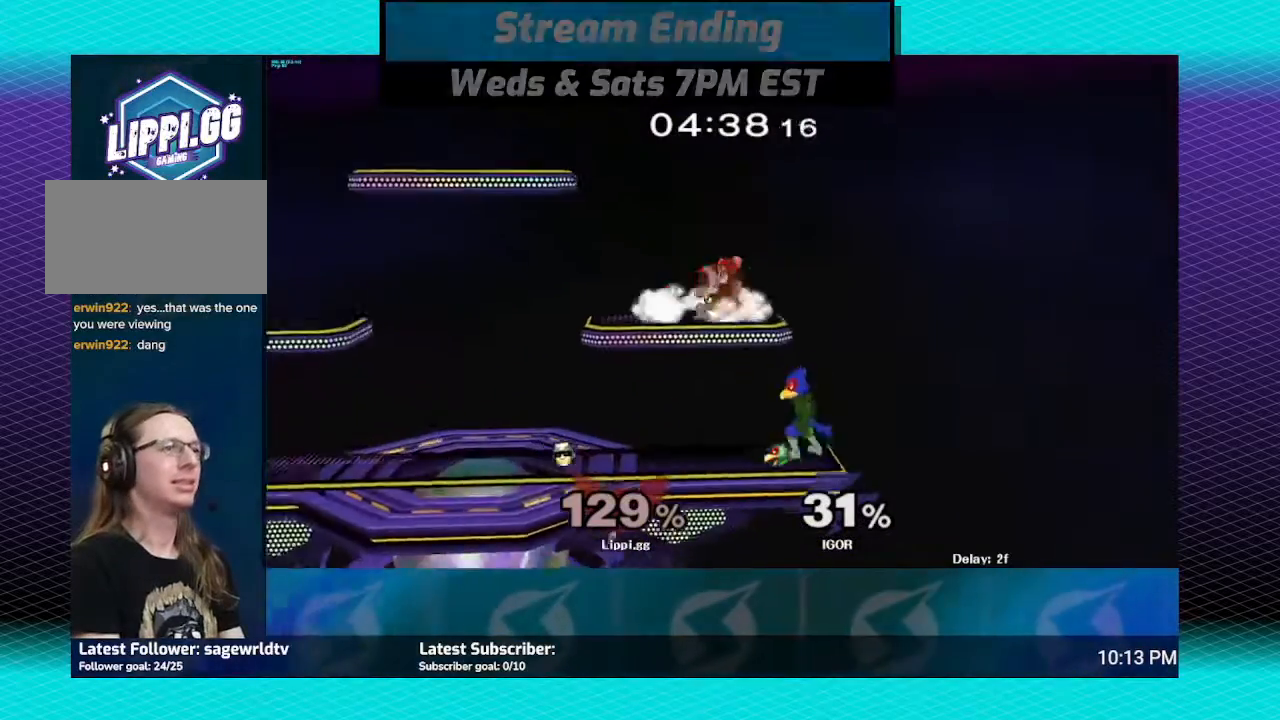
{"buttons": [], "left_stick": "left", "right_stick": "center", "events": [[67, "right_stick", "center"], [133, "left_stick", "center"], [267, "Y", "down"], [367, "Y", "up"], [400, "left_stick", "left"], [434, "Y", "down"], [500, "Y", "up"]]}
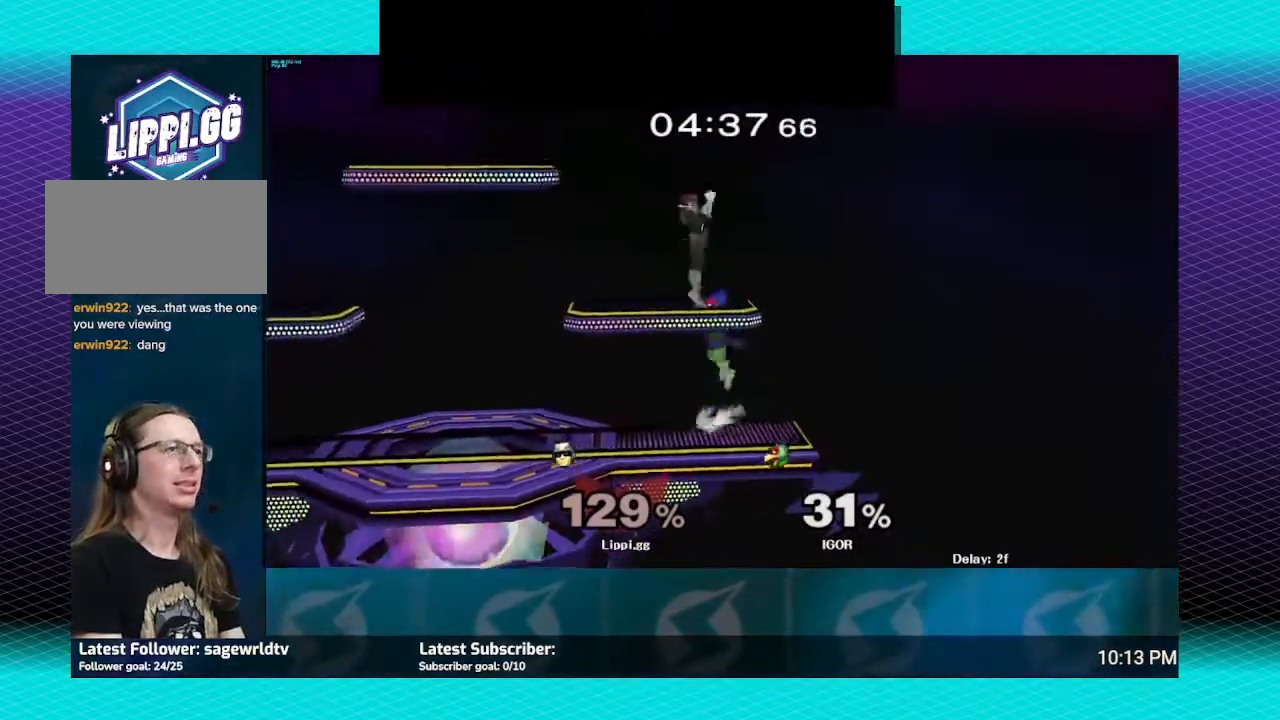
{"buttons": [], "left_stick": "center", "right_stick": "center", "events": [[101, "Y", "down"], [167, "left_stick", "center"], [201, "Y", "up"]]}
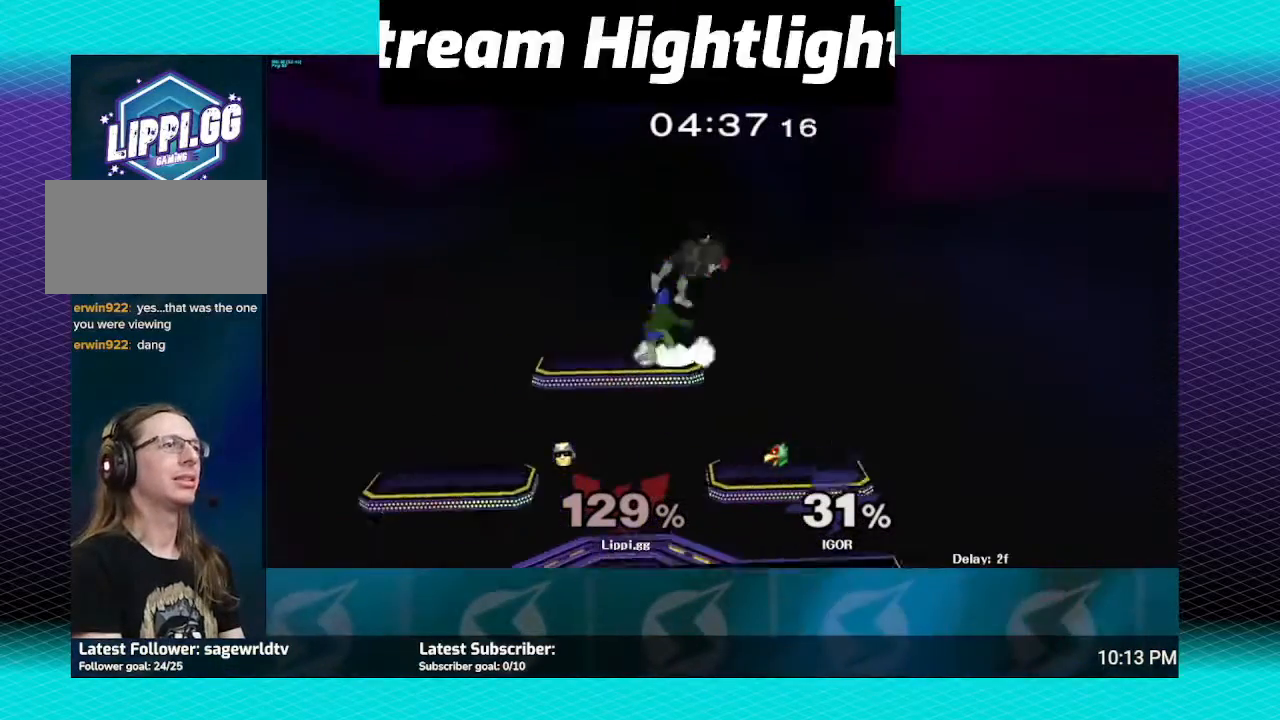
{"buttons": [], "left_stick": "center", "right_stick": "center", "events": [[67, "right_stick", "down-right"], [133, "right_stick", "down"], [467, "right_stick", "center"]]}
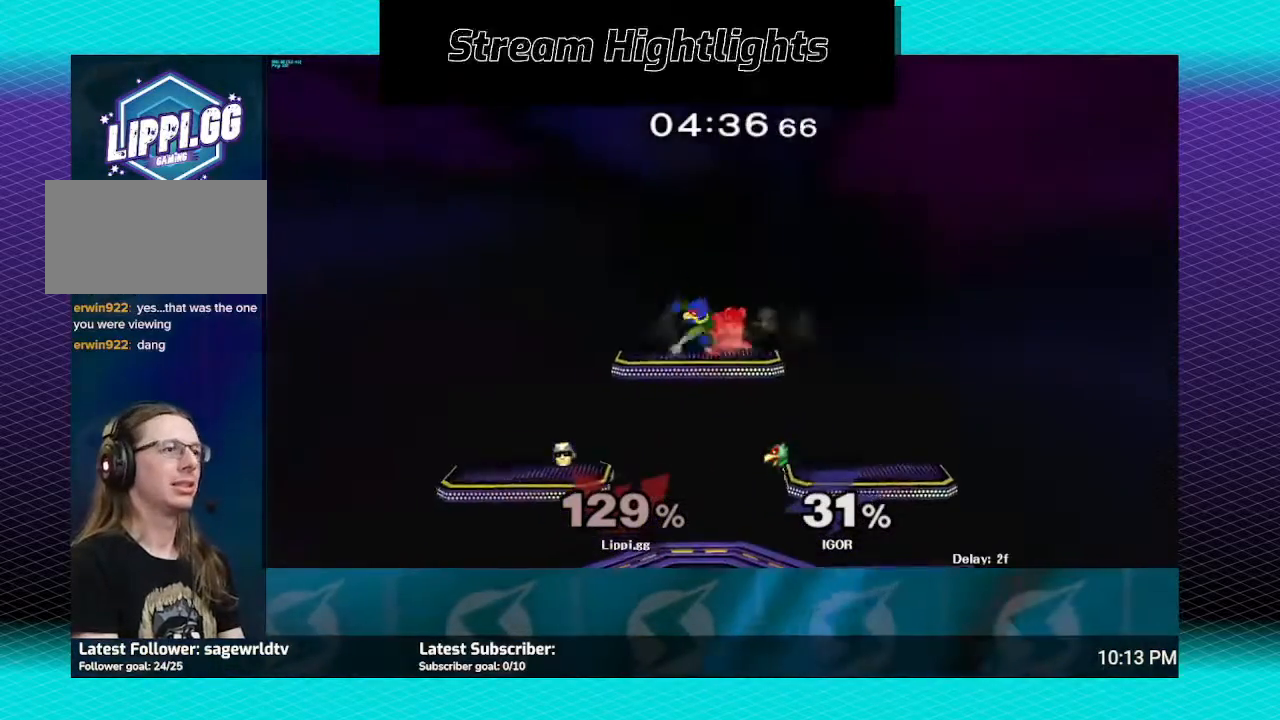
{"buttons": [], "left_stick": "center", "right_stick": "center", "events": [[67, "B", "down"], [134, "B", "up"], [134, "right_stick", "down"], [334, "right_stick", "center"], [434, "right_stick", "down"], [501, "right_stick", "center"]]}
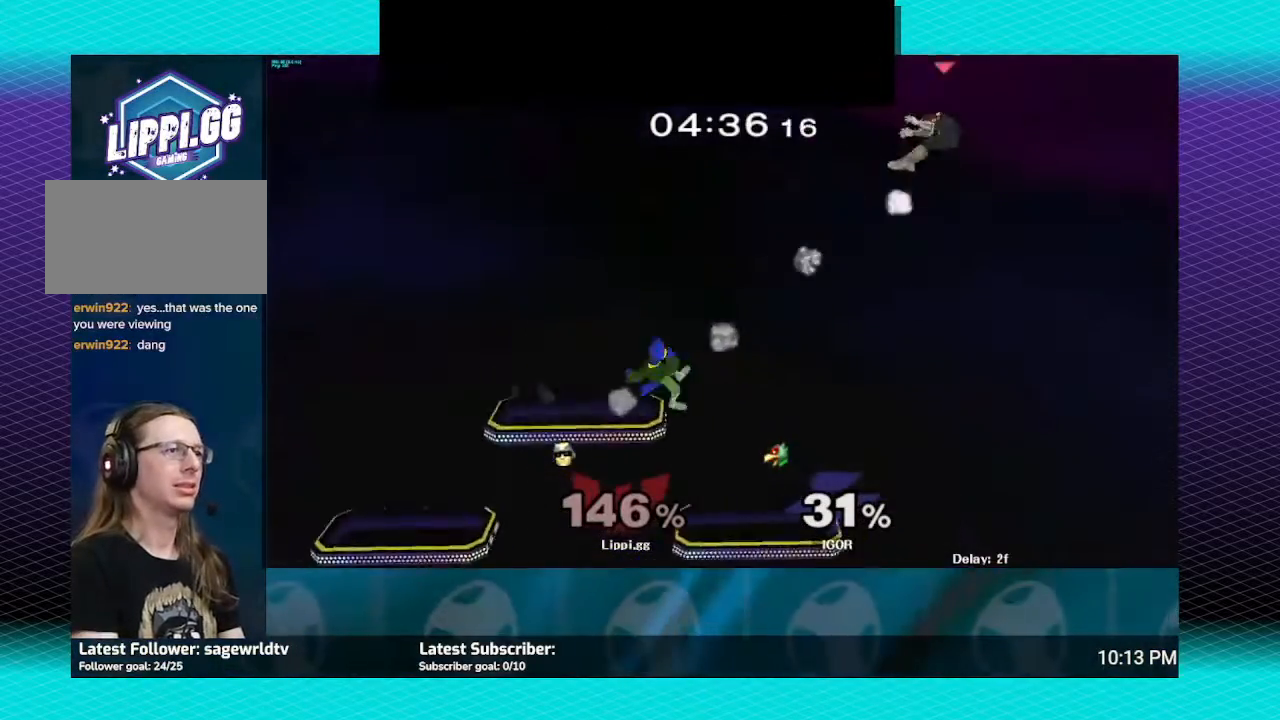
{"buttons": [], "left_stick": "left", "right_stick": "center", "events": [[133, "left_stick", "left"], [334, "Y", "down"], [434, "Y", "up"]]}
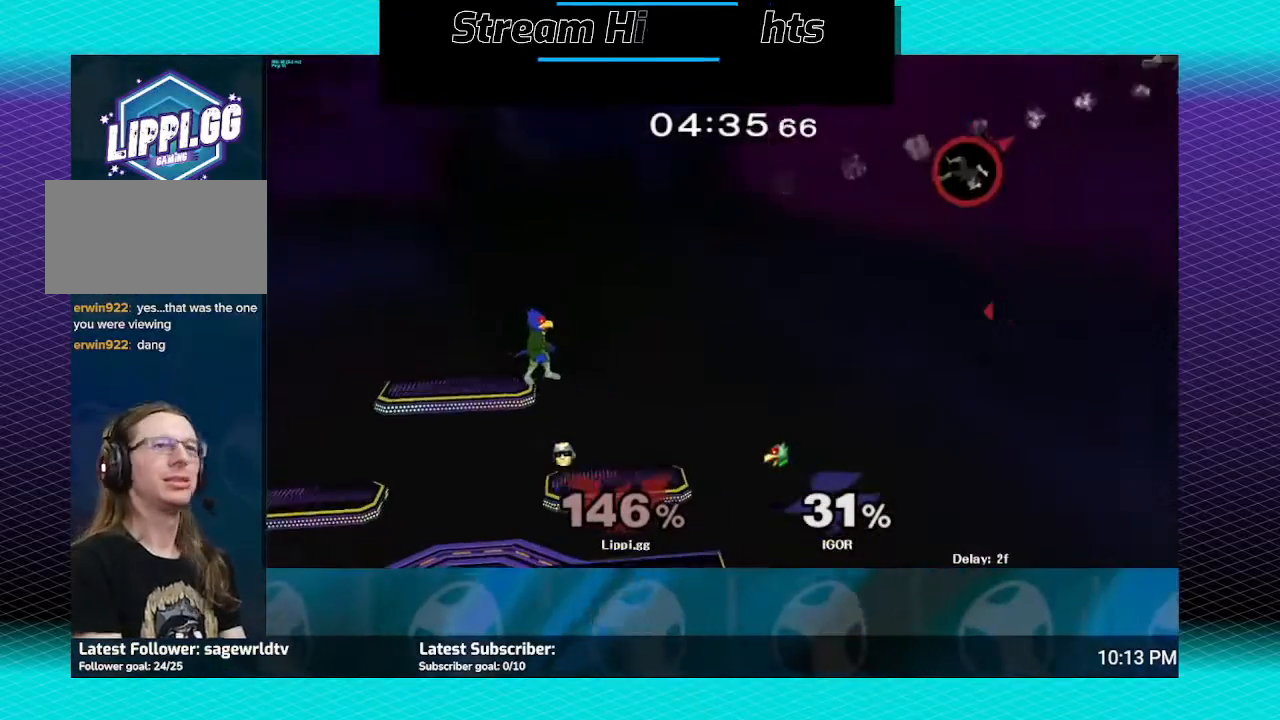
{"buttons": [], "left_stick": "left", "right_stick": "center", "events": []}
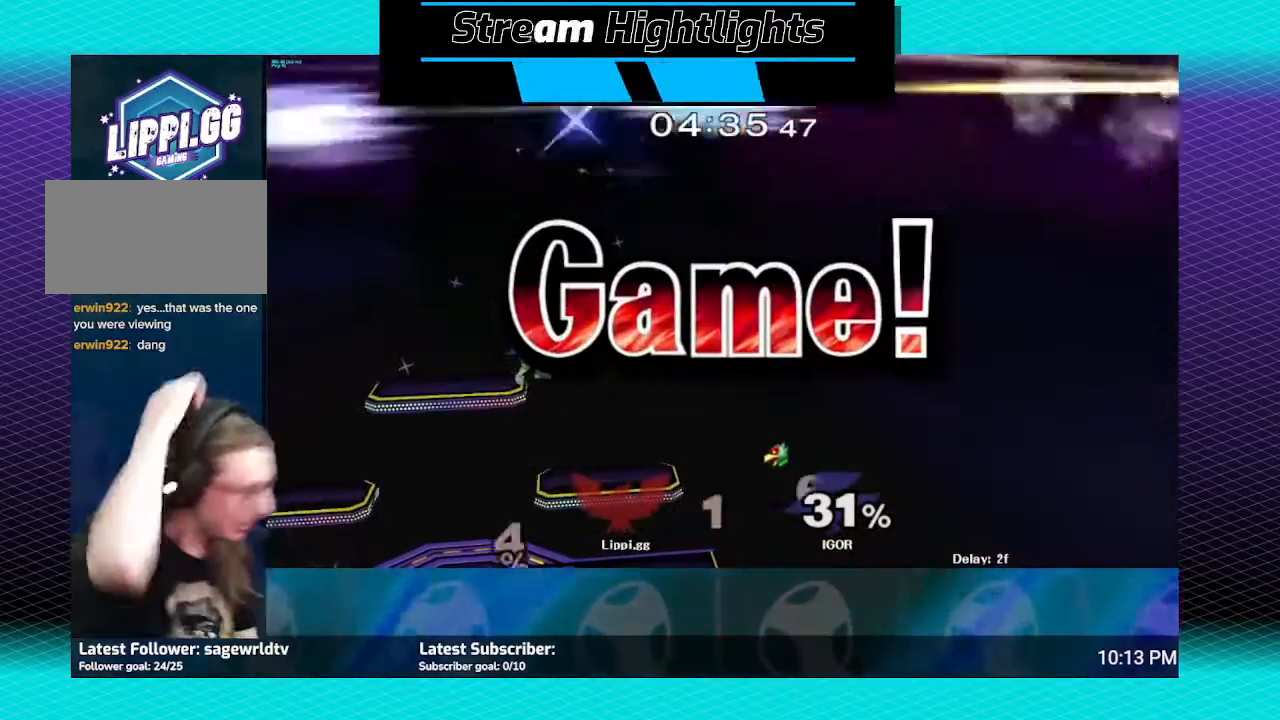
{"buttons": [], "left_stick": "down-left", "right_stick": "center", "events": [[400, "left_stick", "down-left"]]}
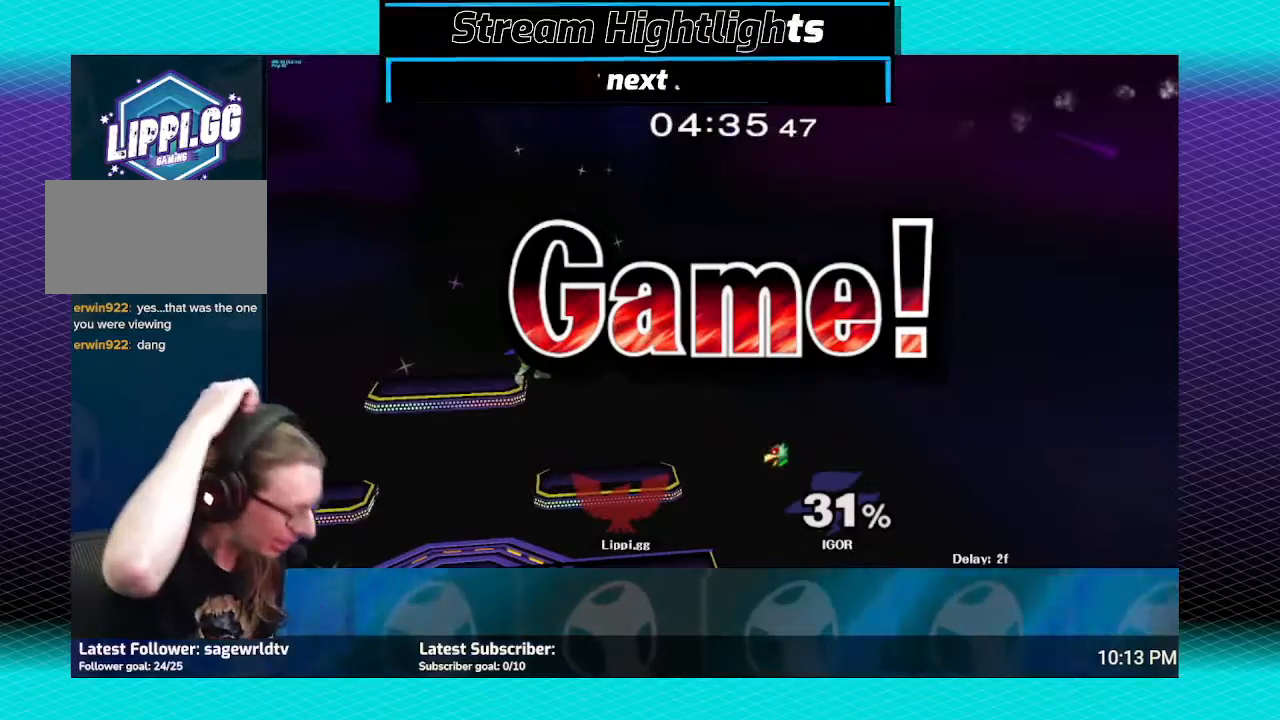
{"buttons": [], "left_stick": "center", "right_stick": "center", "events": [[167, "left_stick", "center"]]}